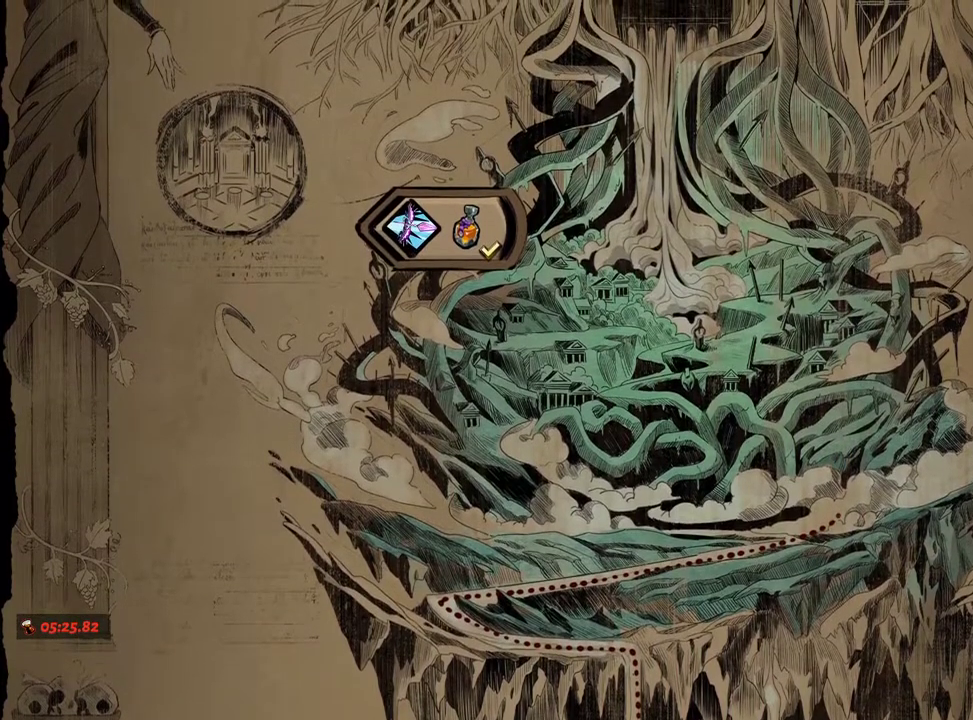
Gameplay with a controller (Xbox layout); each line is a JSON object with the inputs held at the frame after it. "events" lists button and stick changes between this image and that frame as [ms after this image, input, new state], when the widget could be followed in between. Not read: L3 R3.
{"buttons": [], "left_stick": "center", "right_stick": "center", "events": [[233, "L2", "down"], [333, "L2", "up"]]}
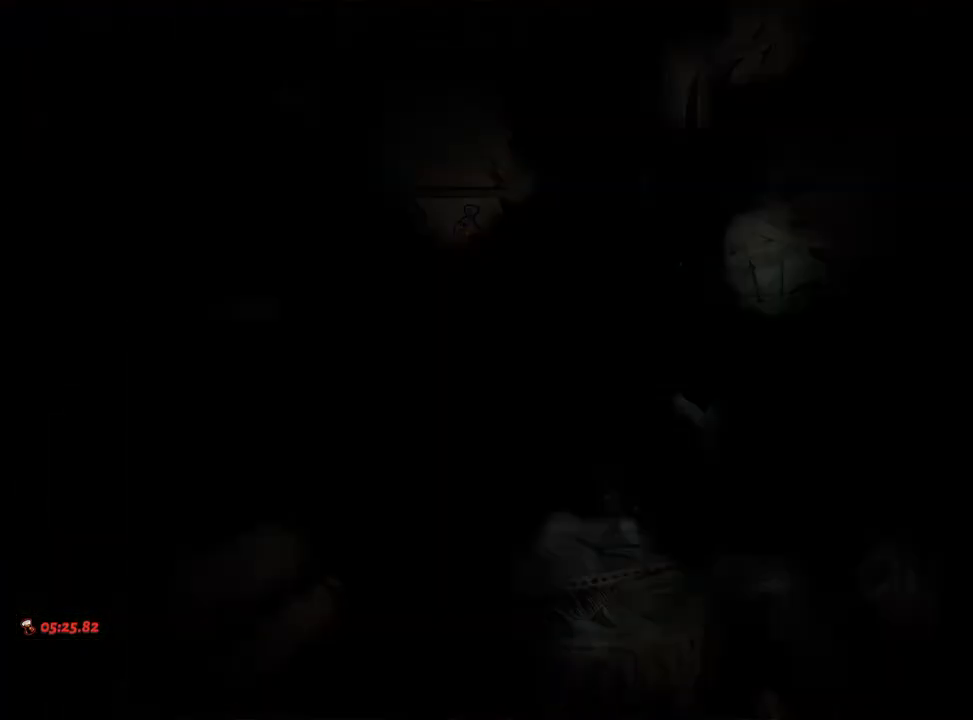
{"buttons": [], "left_stick": "center", "right_stick": "center", "events": []}
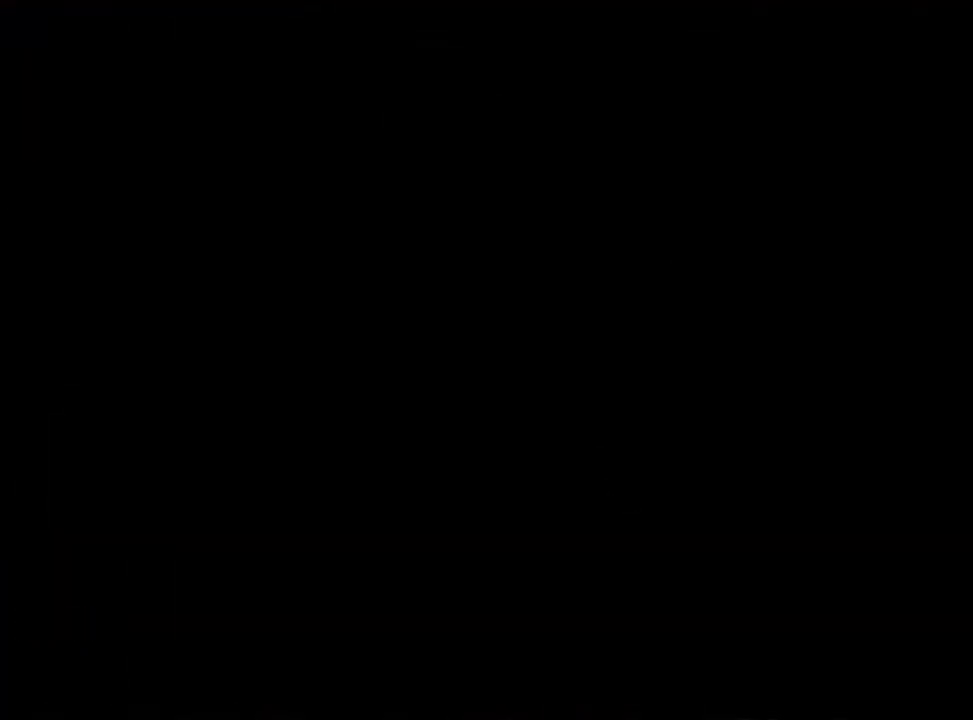
{"buttons": [], "left_stick": "center", "right_stick": "center", "events": []}
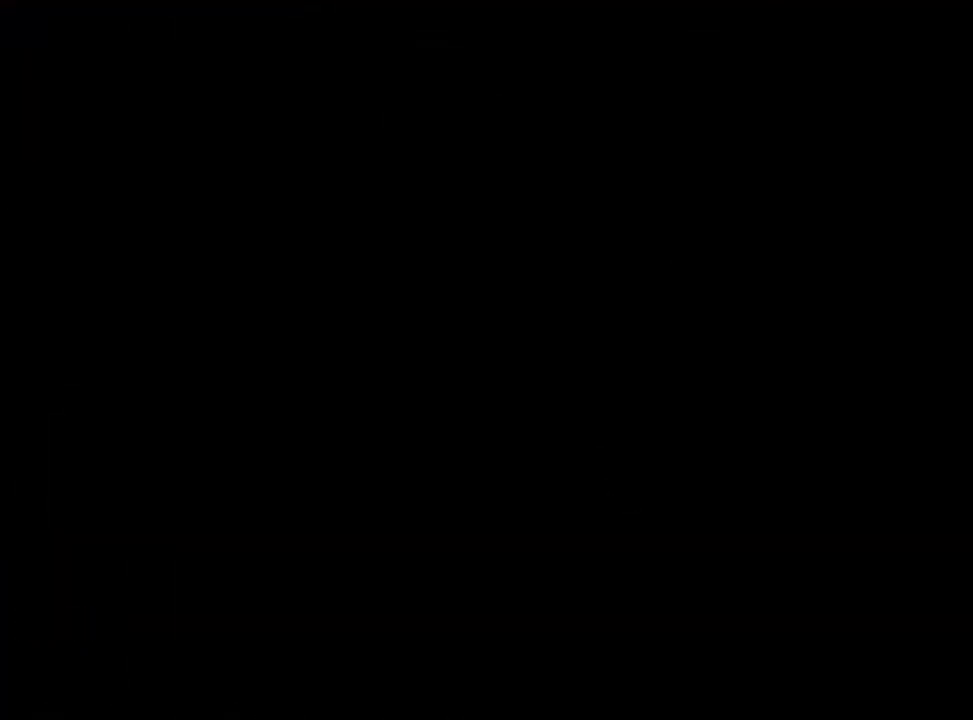
{"buttons": [], "left_stick": "up-left", "right_stick": "center", "events": [[117, "left_stick", "up-left"]]}
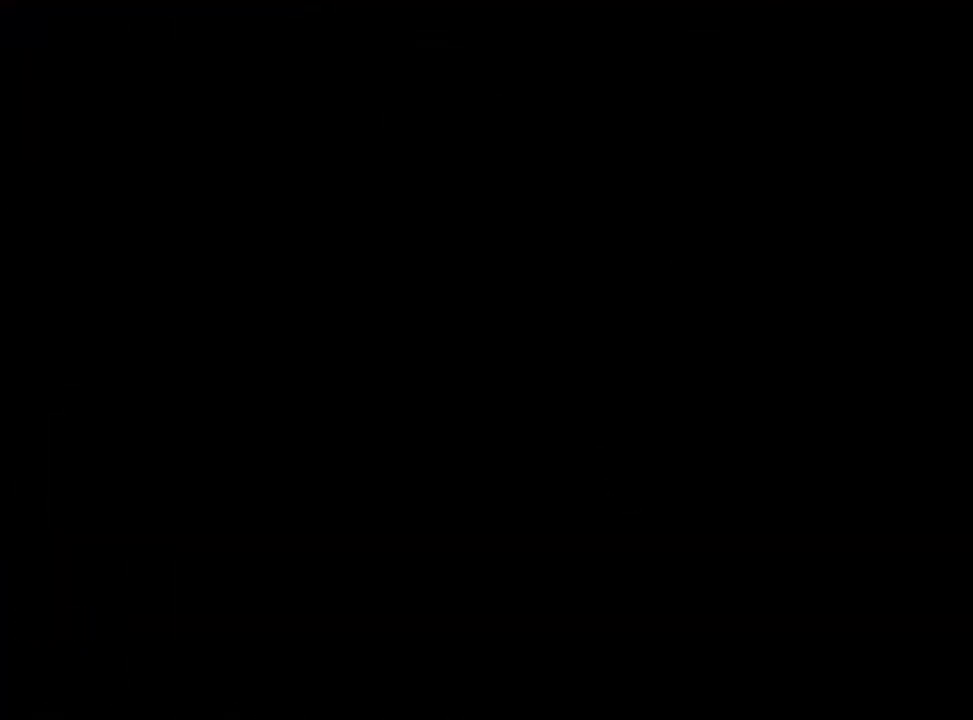
{"buttons": [], "left_stick": "left", "right_stick": "center", "events": [[117, "A", "down"], [250, "A", "up"], [367, "A", "down"], [417, "A", "up"], [467, "left_stick", "left"]]}
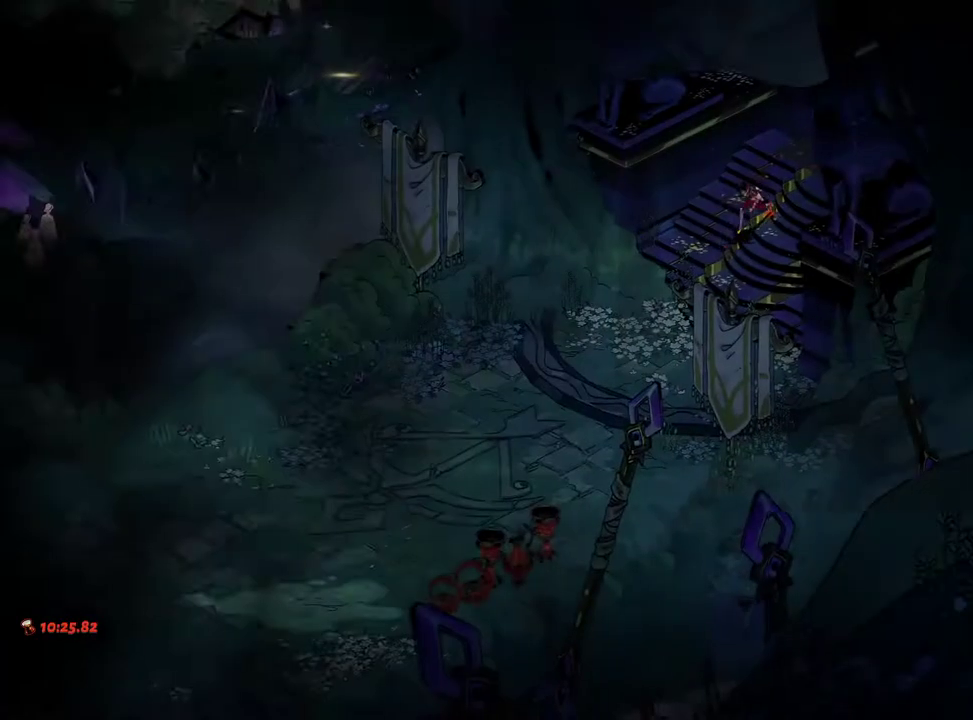
{"buttons": ["A"], "left_stick": "left", "right_stick": "center", "events": [[50, "A", "down"], [117, "A", "up"], [250, "A", "down"], [350, "A", "up"], [467, "A", "down"]]}
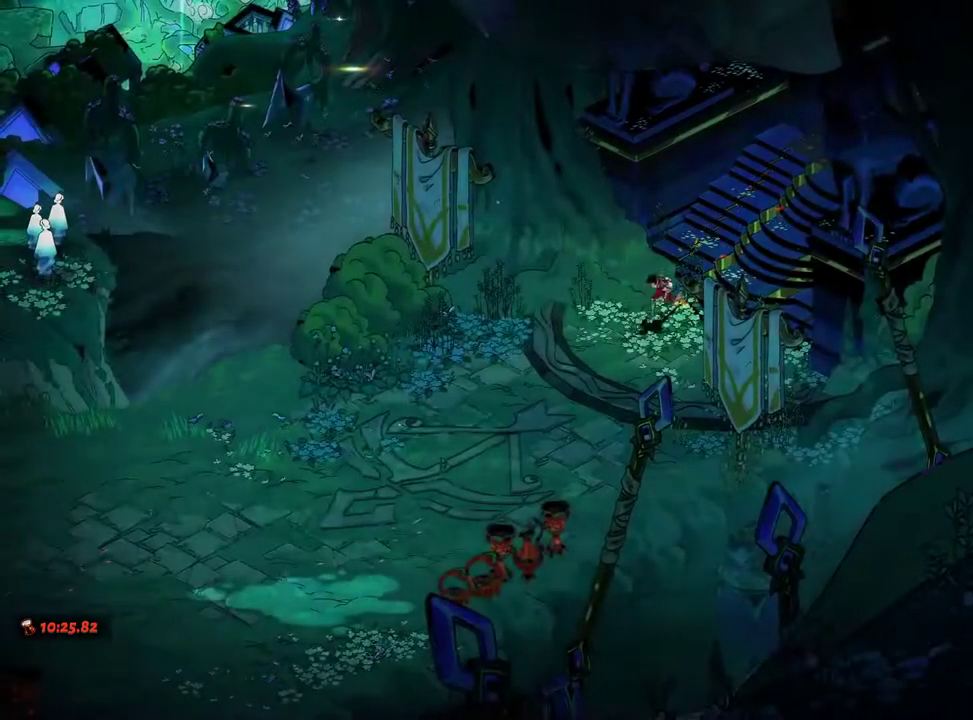
{"buttons": [], "left_stick": "left", "right_stick": "center", "events": [[67, "A", "up"], [167, "A", "down"], [267, "A", "up"], [383, "A", "down"], [500, "A", "up"]]}
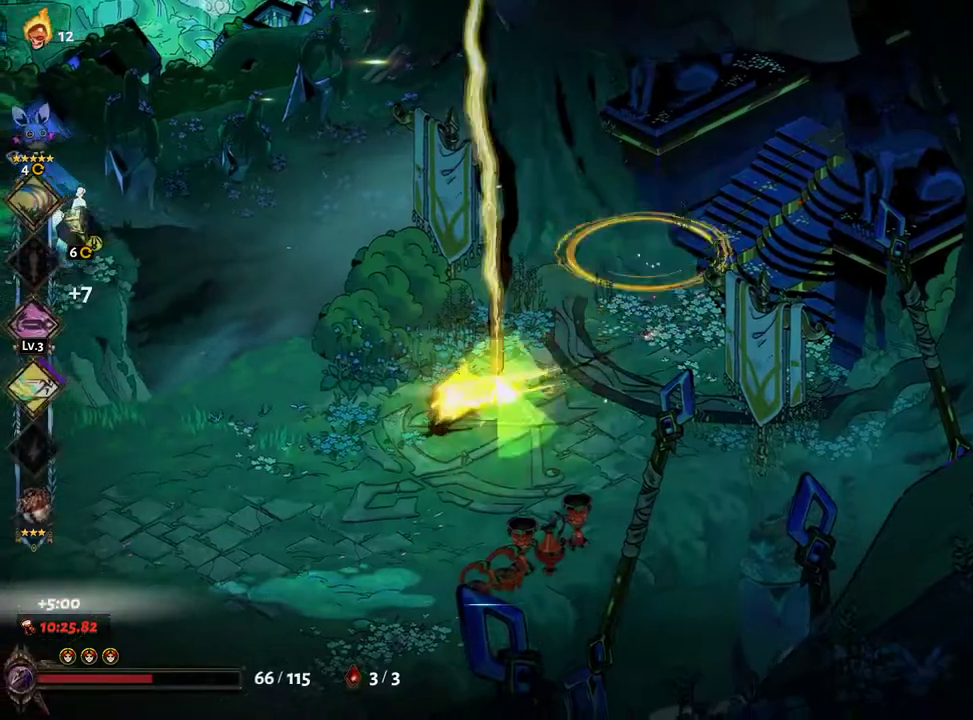
{"buttons": [], "left_stick": "left", "right_stick": "center", "events": [[133, "A", "down"], [217, "A", "up"], [350, "A", "down"], [450, "A", "up"]]}
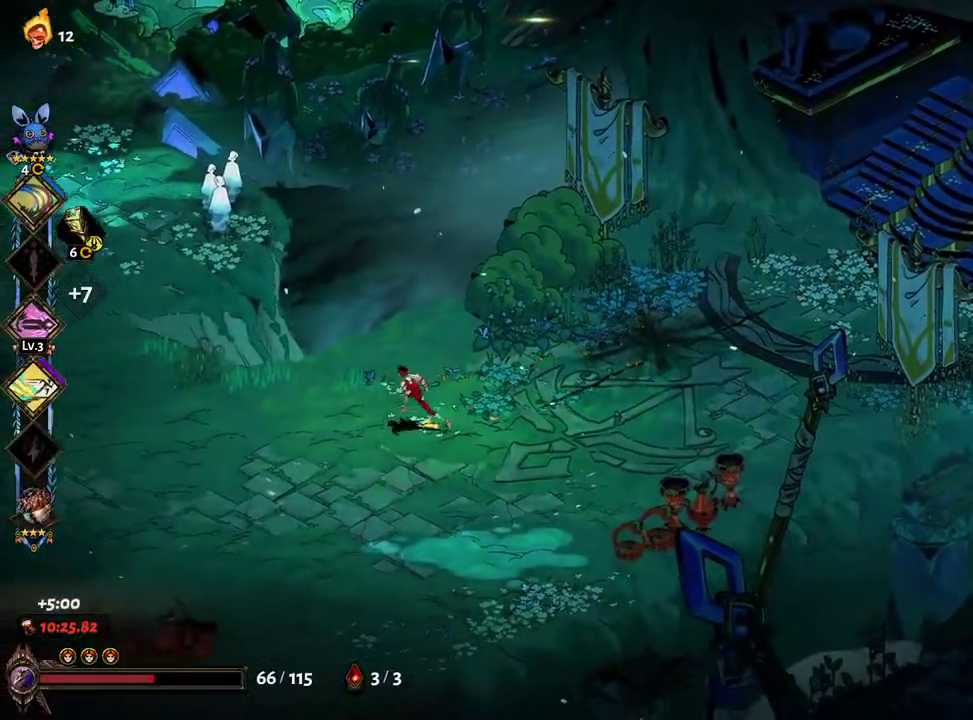
{"buttons": ["A"], "left_stick": "left", "right_stick": "center", "events": [[200, "A", "down"], [267, "A", "up"], [483, "A", "down"]]}
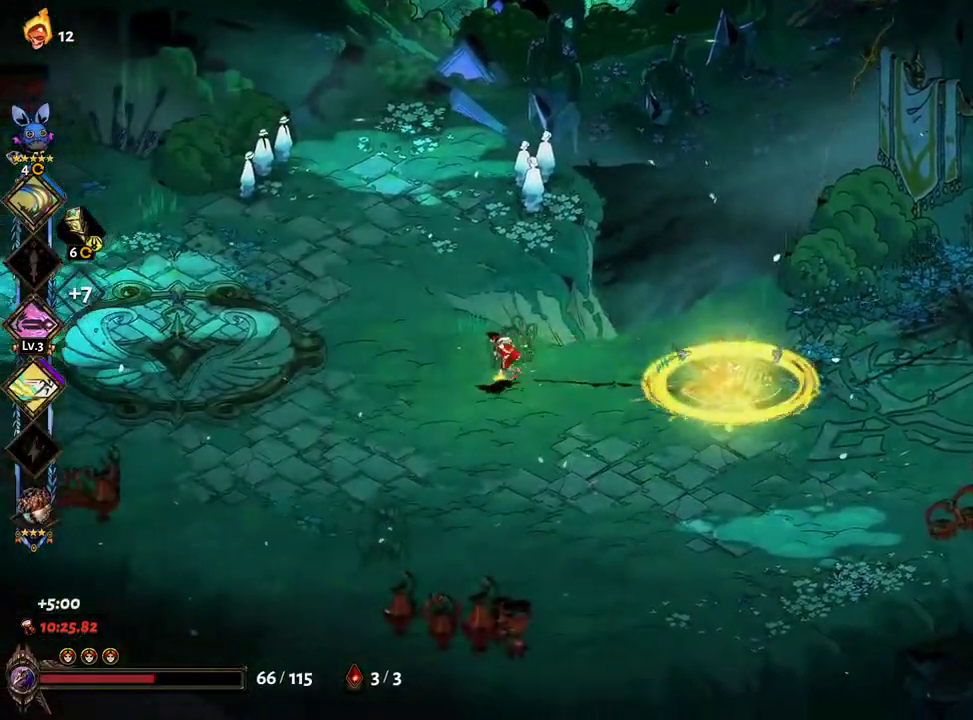
{"buttons": [], "left_stick": "left", "right_stick": "center", "events": [[150, "A", "up"], [350, "A", "down"], [483, "A", "up"]]}
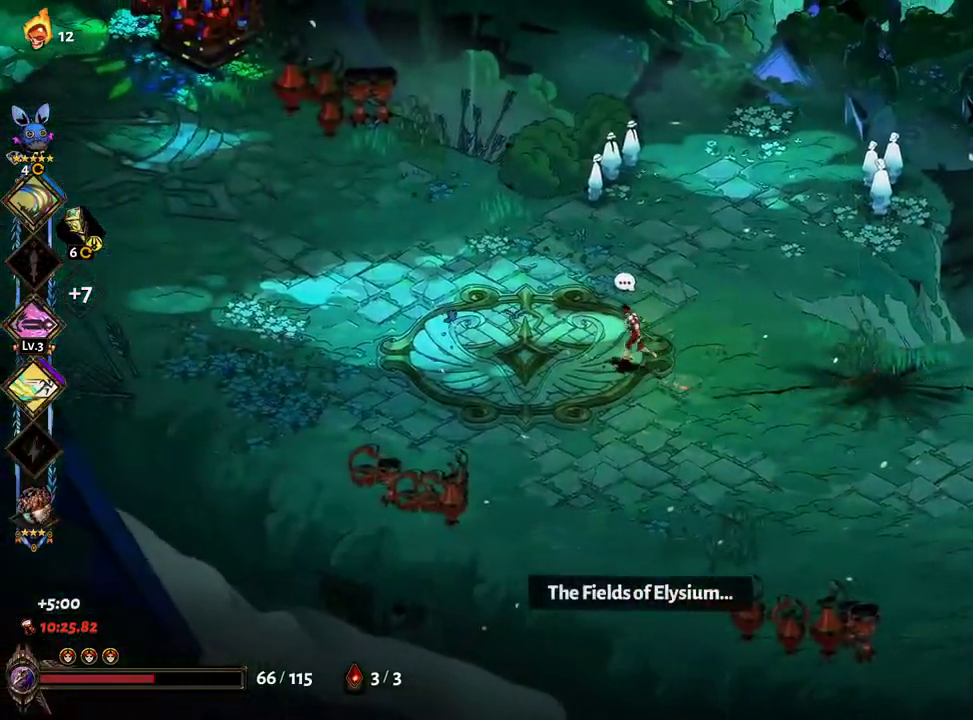
{"buttons": ["A"], "left_stick": "up-left", "right_stick": "center", "events": [[100, "A", "down"], [200, "A", "up"], [300, "A", "down"], [417, "A", "up"], [433, "left_stick", "up-left"], [500, "A", "down"]]}
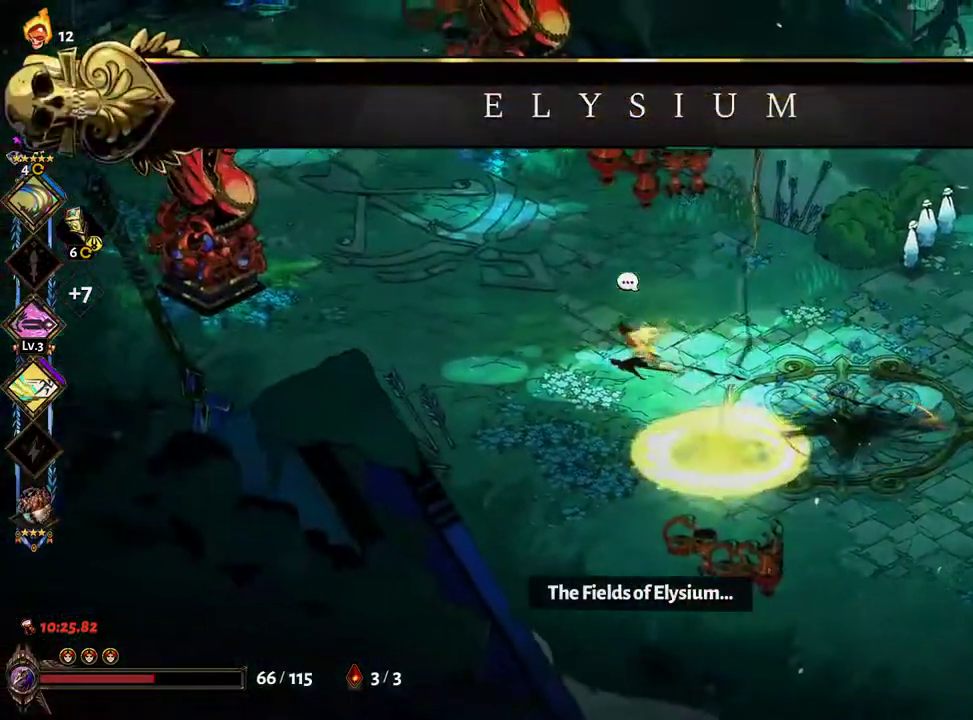
{"buttons": [], "left_stick": "up-left", "right_stick": "center", "events": [[150, "A", "up"], [367, "A", "down"], [467, "A", "up"]]}
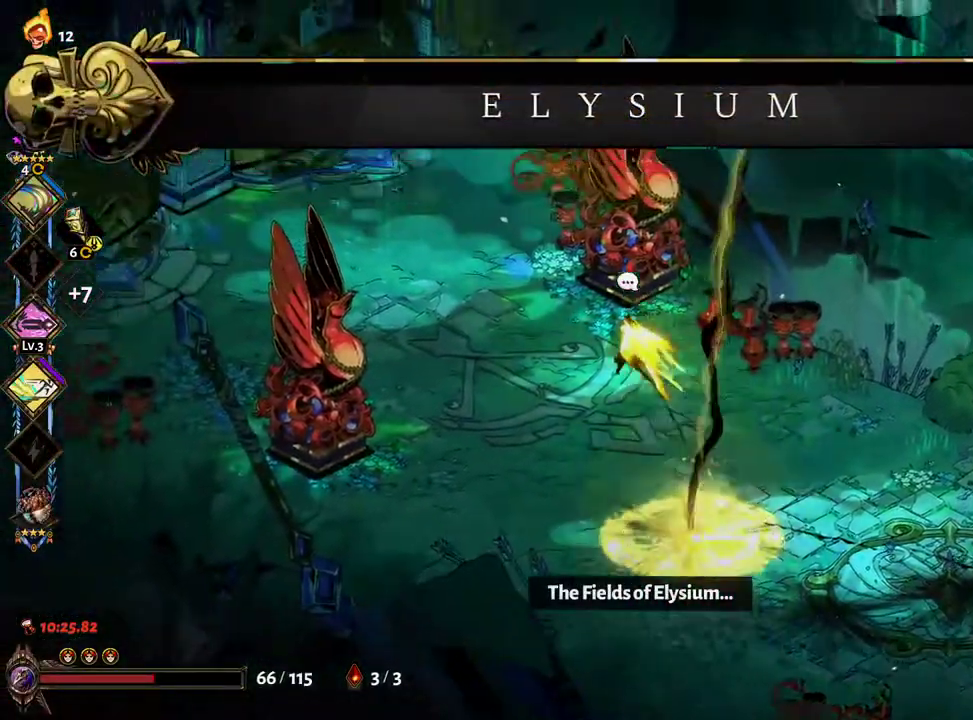
{"buttons": [], "left_stick": "left", "right_stick": "center", "events": [[67, "A", "down"], [267, "A", "up"], [483, "left_stick", "left"]]}
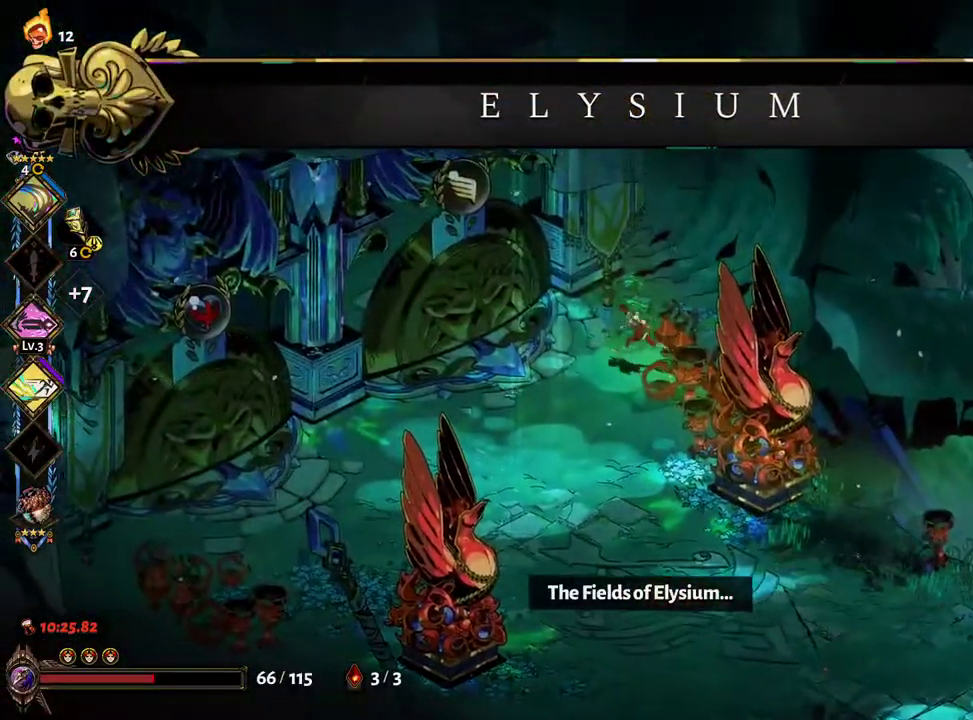
{"buttons": [], "left_stick": "up", "right_stick": "center", "events": [[150, "A", "down"], [200, "A", "up"], [267, "left_stick", "up-left"], [400, "R1", "down"], [433, "left_stick", "up"], [467, "R1", "up"]]}
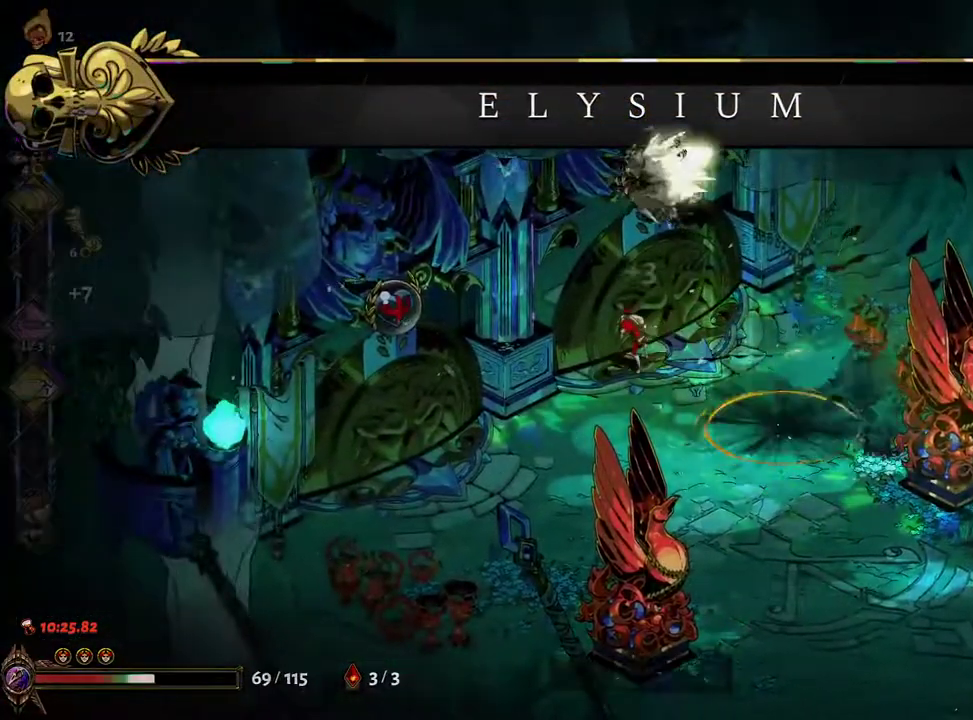
{"buttons": ["A"], "left_stick": "center", "right_stick": "center", "events": [[50, "R1", "down"], [100, "R1", "up"], [217, "left_stick", "center"], [450, "A", "down"]]}
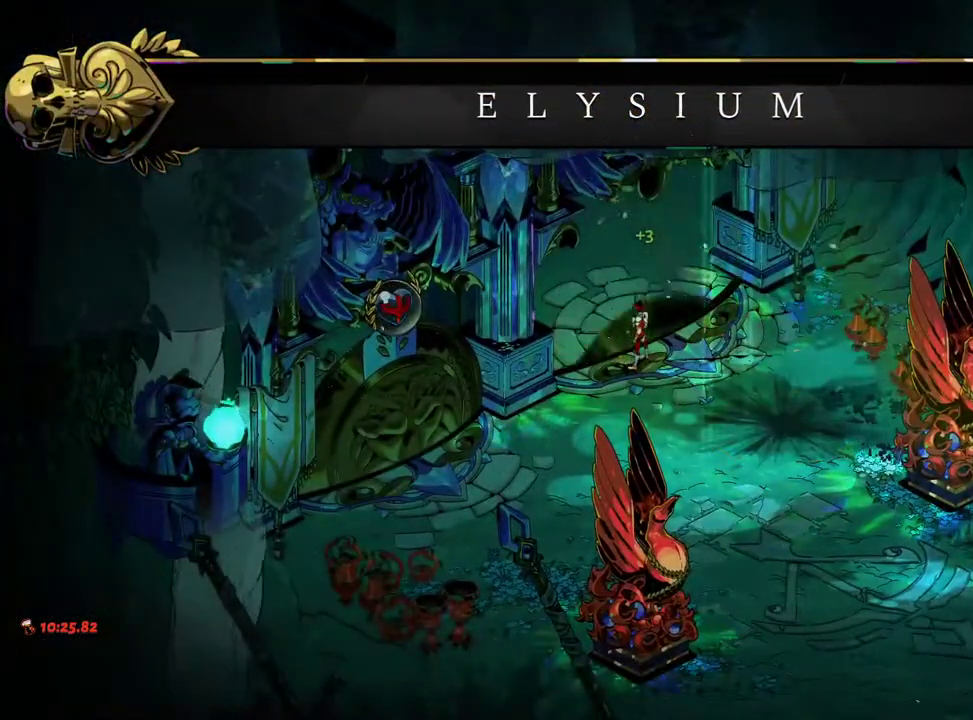
{"buttons": [], "left_stick": "center", "right_stick": "center", "events": [[17, "A", "up"], [117, "A", "down"], [200, "A", "up"], [350, "A", "down"], [450, "A", "up"]]}
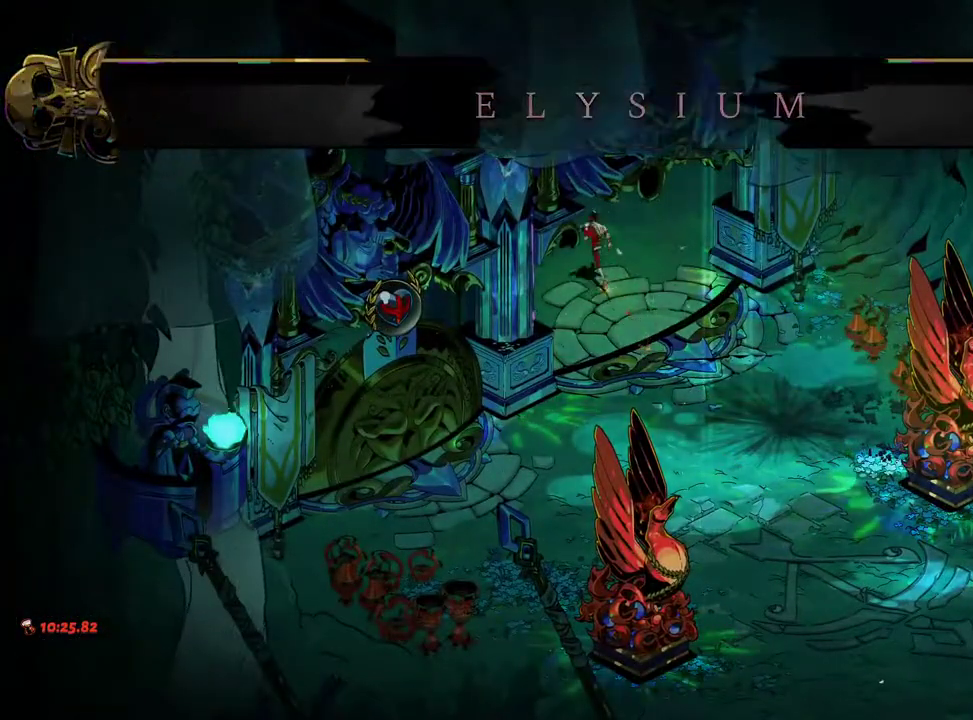
{"buttons": [], "left_stick": "center", "right_stick": "center", "events": [[100, "A", "down"], [200, "A", "up"], [317, "A", "down"], [400, "A", "up"]]}
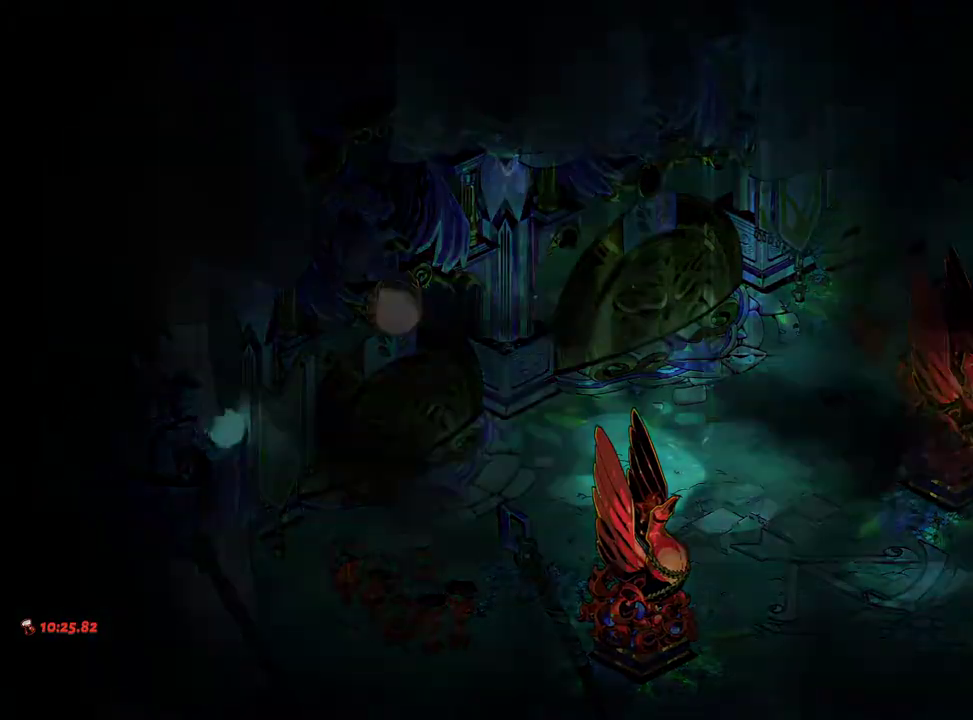
{"buttons": [], "left_stick": "center", "right_stick": "center", "events": [[17, "A", "down"], [83, "A", "up"], [217, "A", "down"], [267, "A", "up"], [383, "A", "down"], [450, "A", "up"]]}
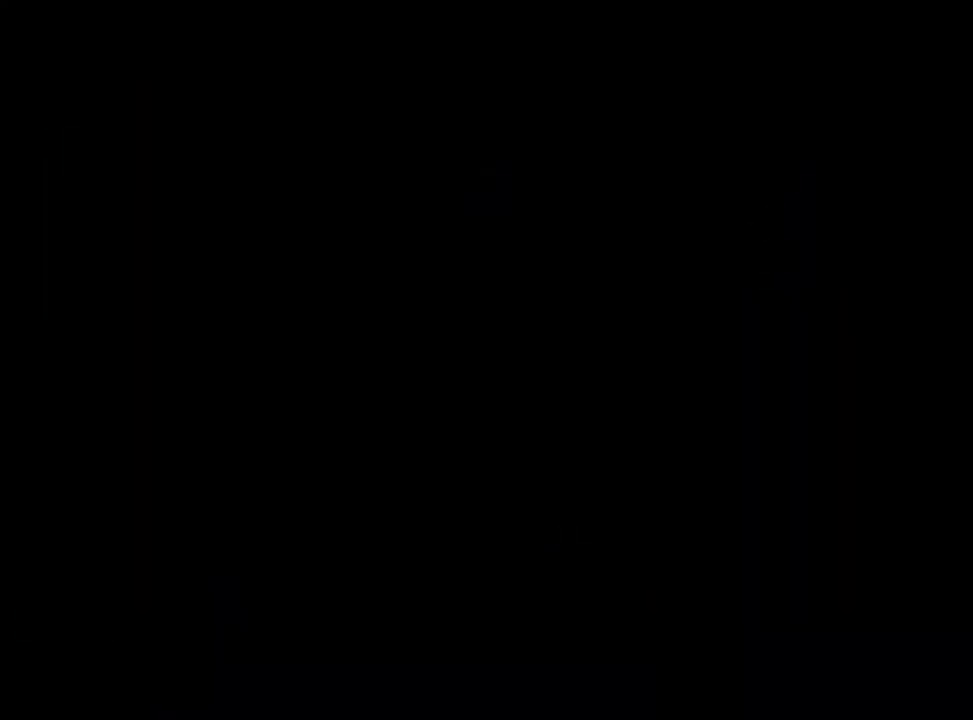
{"buttons": [], "left_stick": "left", "right_stick": "center", "events": [[50, "A", "down"], [100, "A", "up"], [233, "A", "down"], [300, "A", "up"], [400, "left_stick", "left"], [417, "A", "down"], [467, "A", "up"]]}
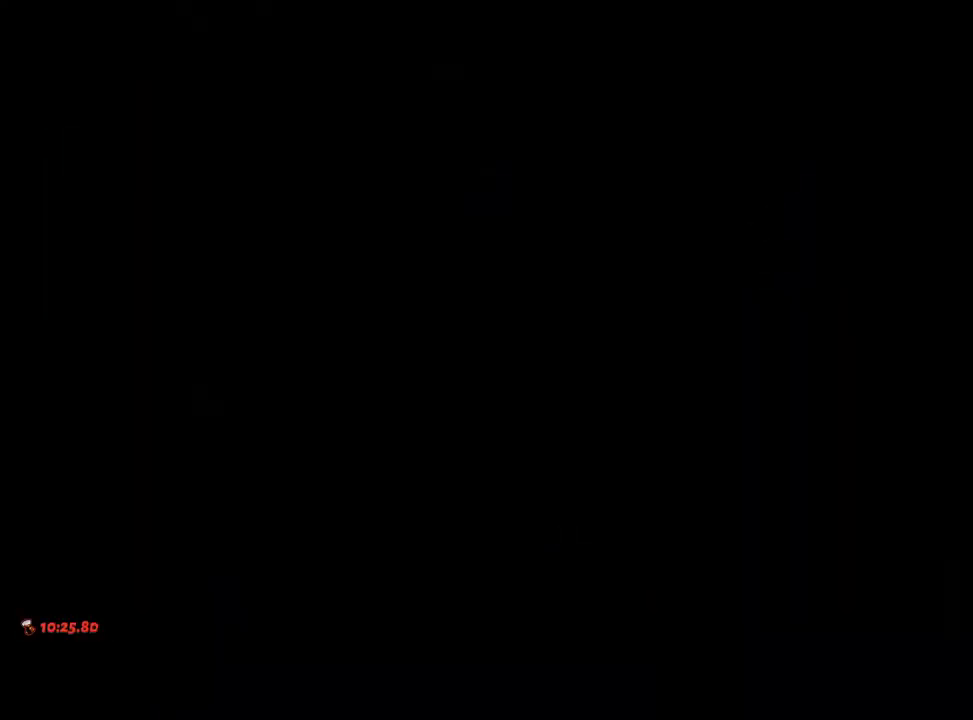
{"buttons": [], "left_stick": "up-left", "right_stick": "center", "events": [[83, "A", "down"], [133, "left_stick", "up-left"], [183, "A", "up"], [317, "A", "down"], [400, "A", "up"]]}
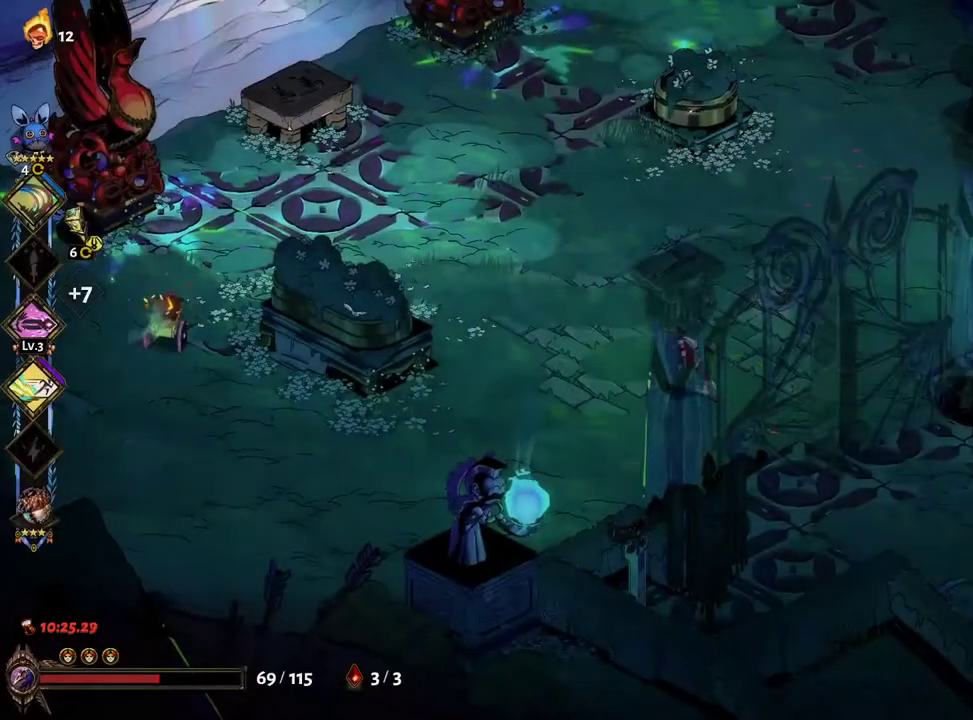
{"buttons": [], "left_stick": "left", "right_stick": "center", "events": [[33, "left_stick", "left"], [383, "A", "down"], [467, "A", "up"]]}
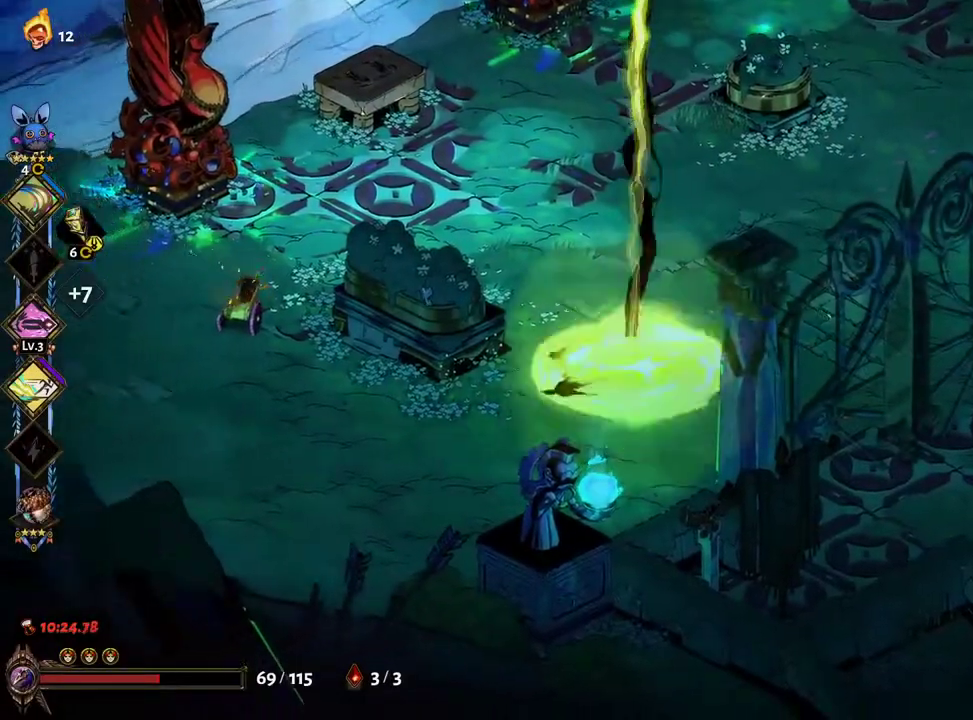
{"buttons": [], "left_stick": "left", "right_stick": "center", "events": [[67, "A", "down"], [83, "B", "down"], [117, "A", "up"], [117, "X", "down"], [217, "B", "up"], [433, "X", "up"]]}
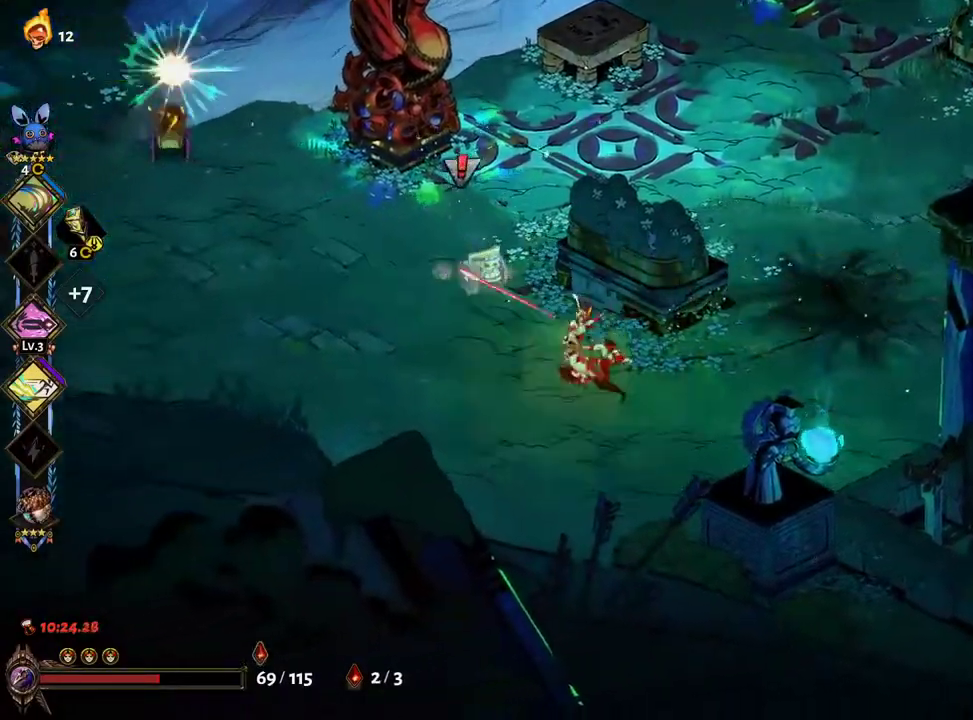
{"buttons": ["X"], "left_stick": "left", "right_stick": "center", "events": [[200, "A", "down"], [267, "A", "up"], [317, "B", "down"], [350, "A", "down"], [367, "X", "down"], [383, "A", "up"], [467, "B", "up"]]}
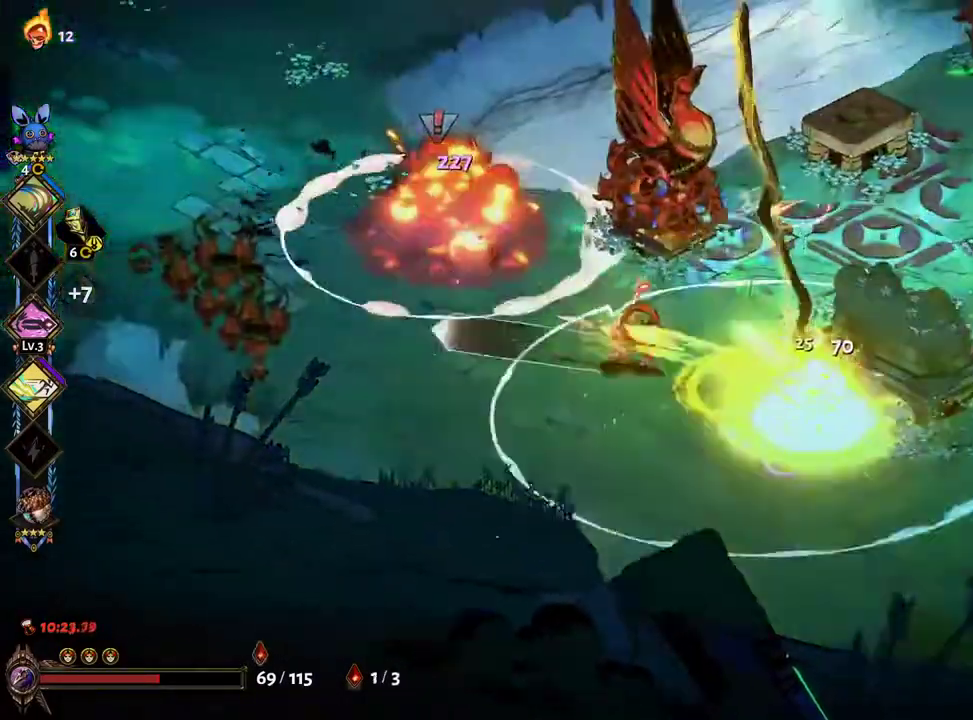
{"buttons": [], "left_stick": "up-left", "right_stick": "center", "events": [[50, "left_stick", "down-left"], [233, "left_stick", "left"], [350, "left_stick", "up-left"], [367, "X", "up"]]}
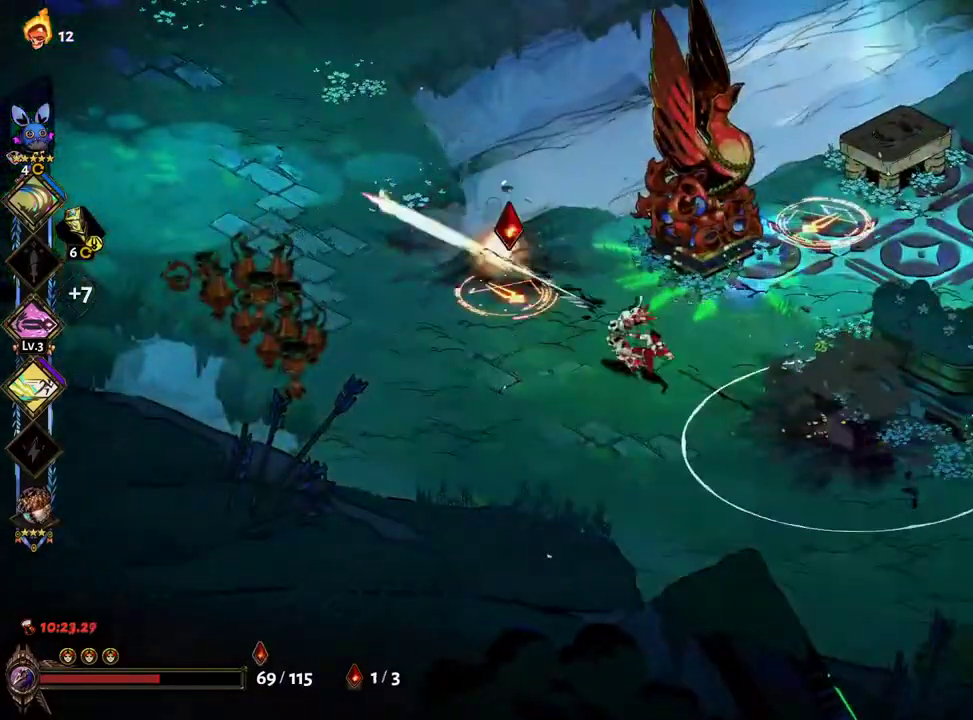
{"buttons": [], "left_stick": "down", "right_stick": "center", "events": [[50, "A", "down"], [50, "B", "down"], [117, "B", "up"], [150, "A", "up"], [317, "left_stick", "down-left"], [450, "left_stick", "down"]]}
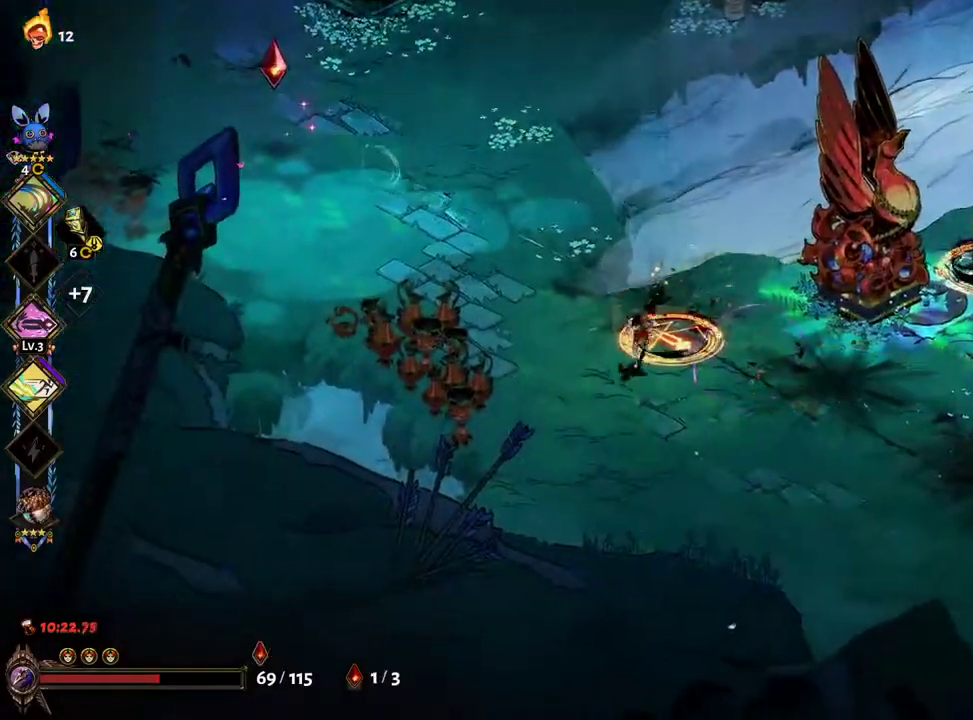
{"buttons": ["A"], "left_stick": "right", "right_stick": "center"}
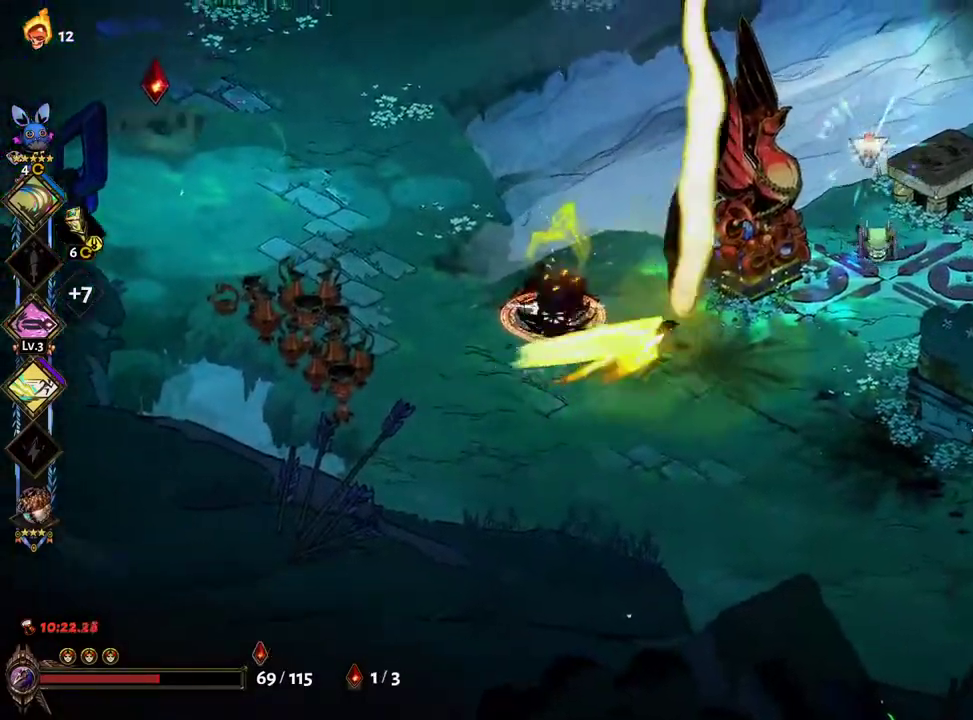
{"buttons": ["A"], "left_stick": "left", "right_stick": "center", "events": [[17, "B", "down"], [67, "A", "up"], [117, "B", "up"], [133, "left_stick", "left"], [167, "A", "down"], [233, "A", "up"], [417, "A", "down"]]}
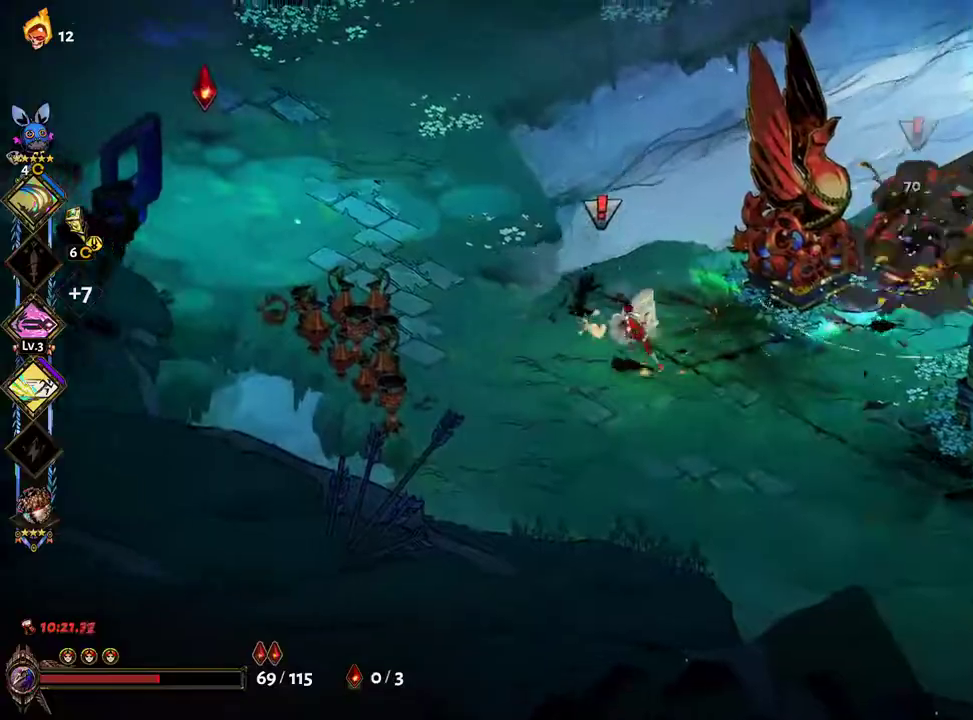
{"buttons": ["A"], "left_stick": "up-left", "right_stick": "center", "events": [[33, "A", "up"], [67, "B", "down"], [133, "A", "down"], [183, "B", "up"], [217, "left_stick", "up-left"], [250, "A", "up"], [400, "A", "down"]]}
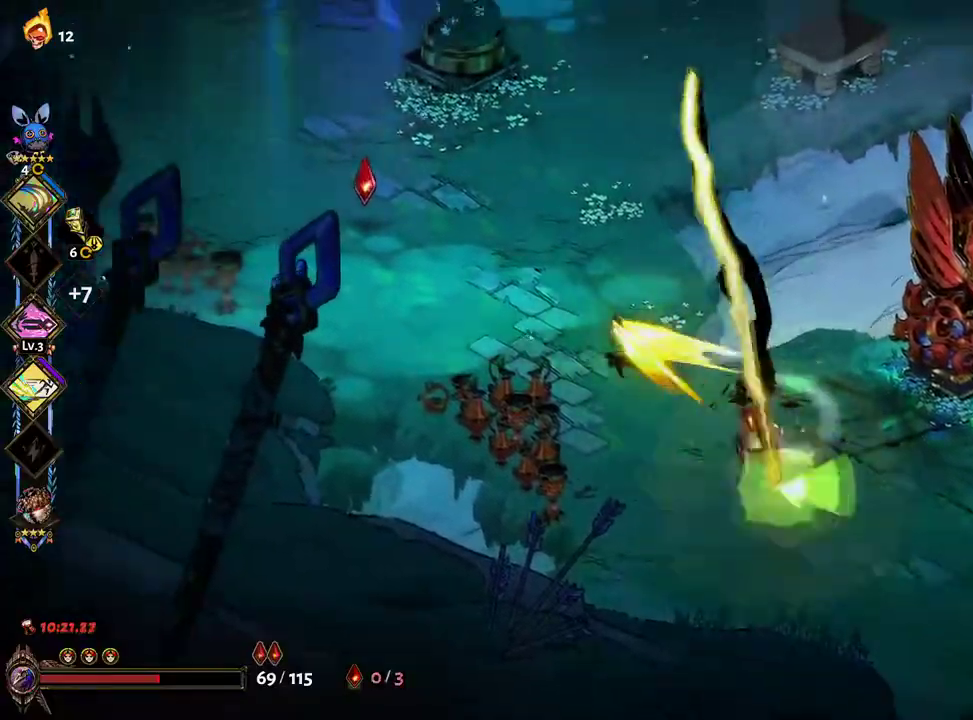
{"buttons": ["X"], "left_stick": "down-right", "right_stick": "center", "events": [[133, "A", "up"], [250, "X", "down"], [283, "left_stick", "down-right"]]}
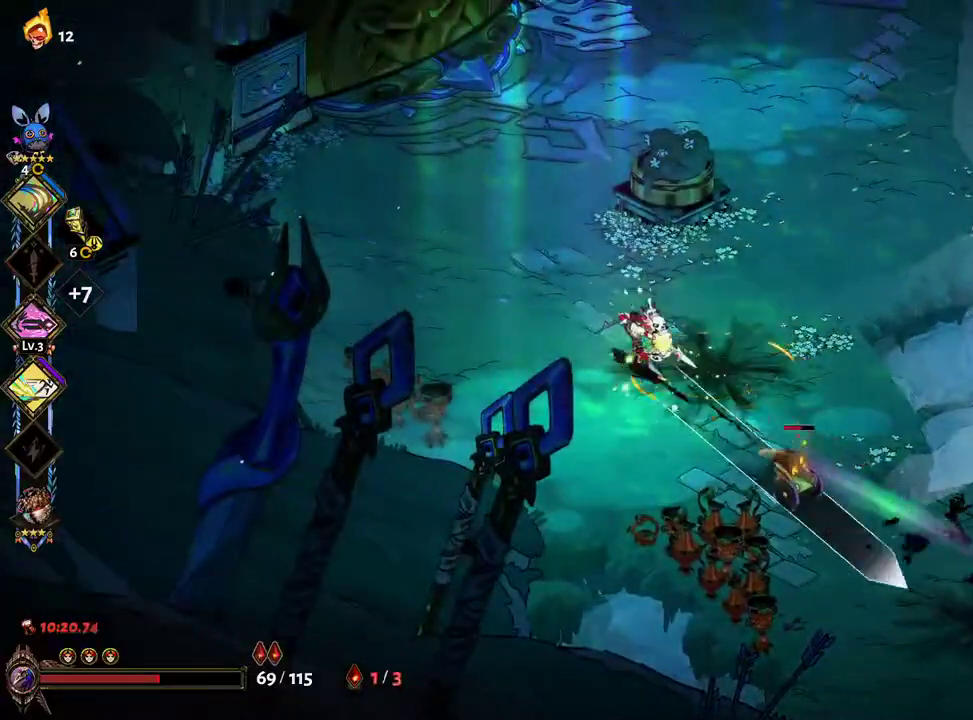
{"buttons": ["B", "X"], "left_stick": "down-right", "right_stick": "center", "events": [[17, "X", "up"], [133, "L2", "down"], [233, "A", "down"], [233, "L2", "up"], [317, "A", "up"], [400, "B", "down"], [433, "A", "down"], [450, "A", "up"], [467, "X", "down"]]}
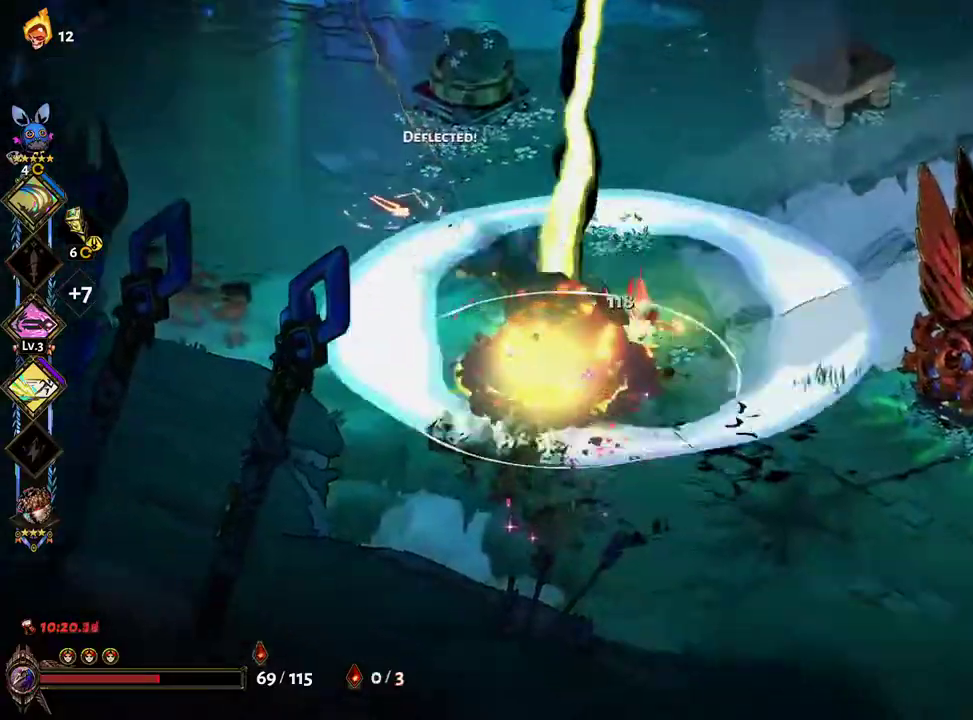
{"buttons": ["B"], "left_stick": "right", "right_stick": "center", "events": [[33, "B", "up"], [117, "left_stick", "right"], [433, "X", "up"], [467, "B", "down"]]}